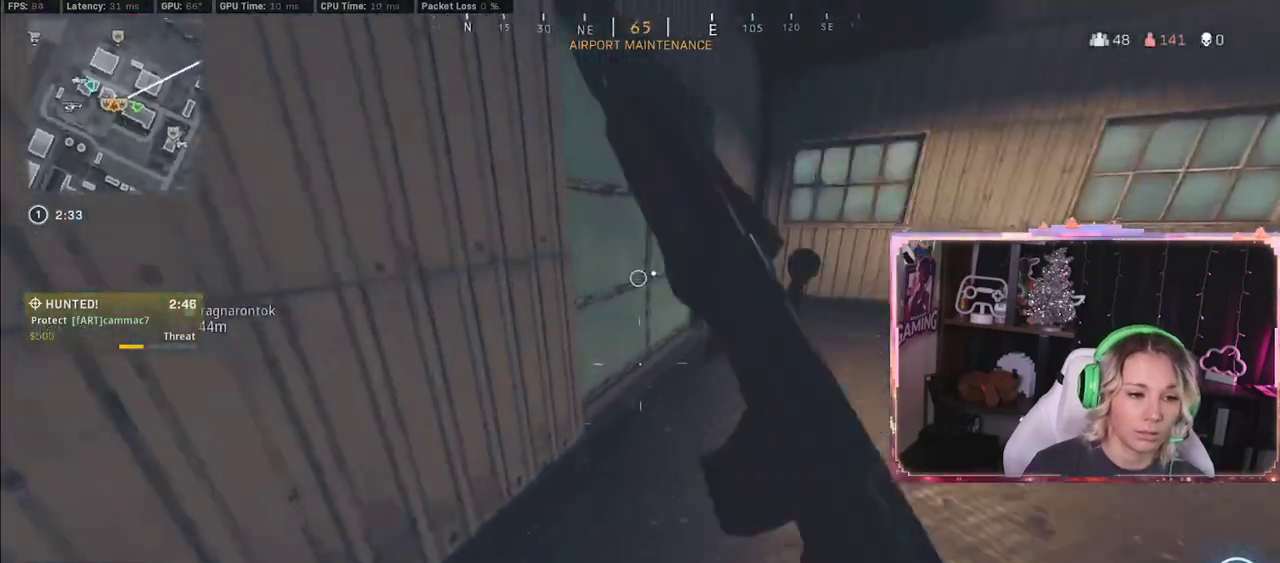
Gameplay with a controller (Xbox layout); each line is a JSON object with the inputs held at the frame after it. "events" lists button and stick changes between this image and that frame as [ms after this image, input, new state], when the widget could be followed in between.
{"buttons": ["L3"], "left_stick": "up", "right_stick": "center", "events": [[50, "R3", "up"], [83, "left_stick", "center"], [250, "right_stick", "down-left"], [333, "left_stick", "up"], [333, "right_stick", "left"], [433, "L3", "down"], [433, "right_stick", "center"]]}
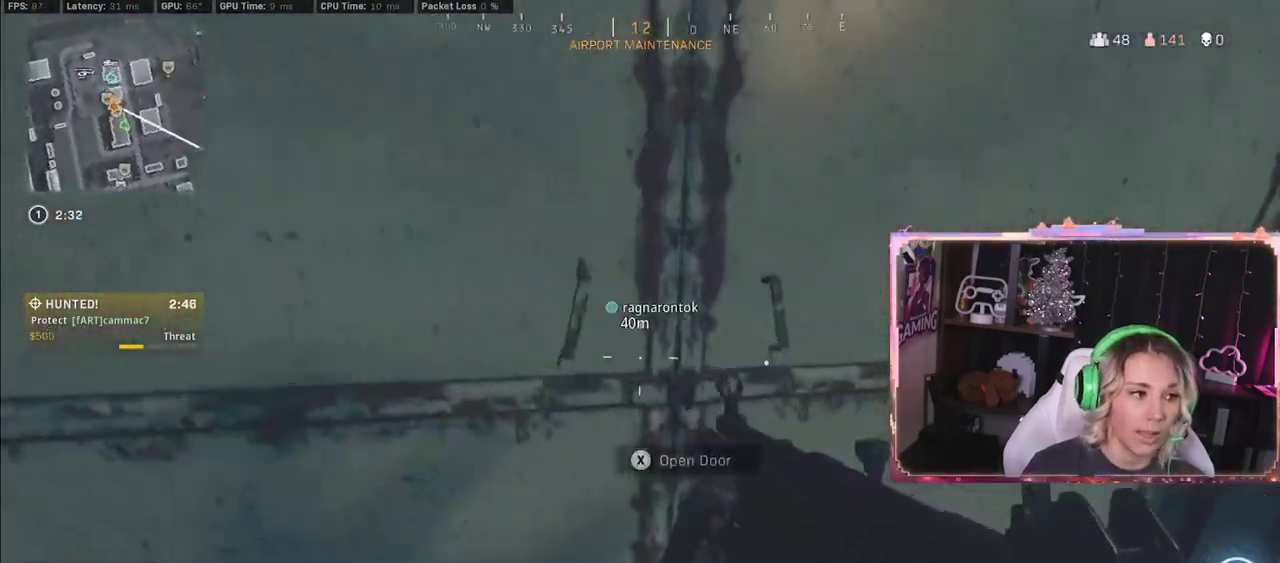
{"buttons": [], "left_stick": "center", "right_stick": "center", "events": [[117, "L3", "up"], [367, "left_stick", "center"]]}
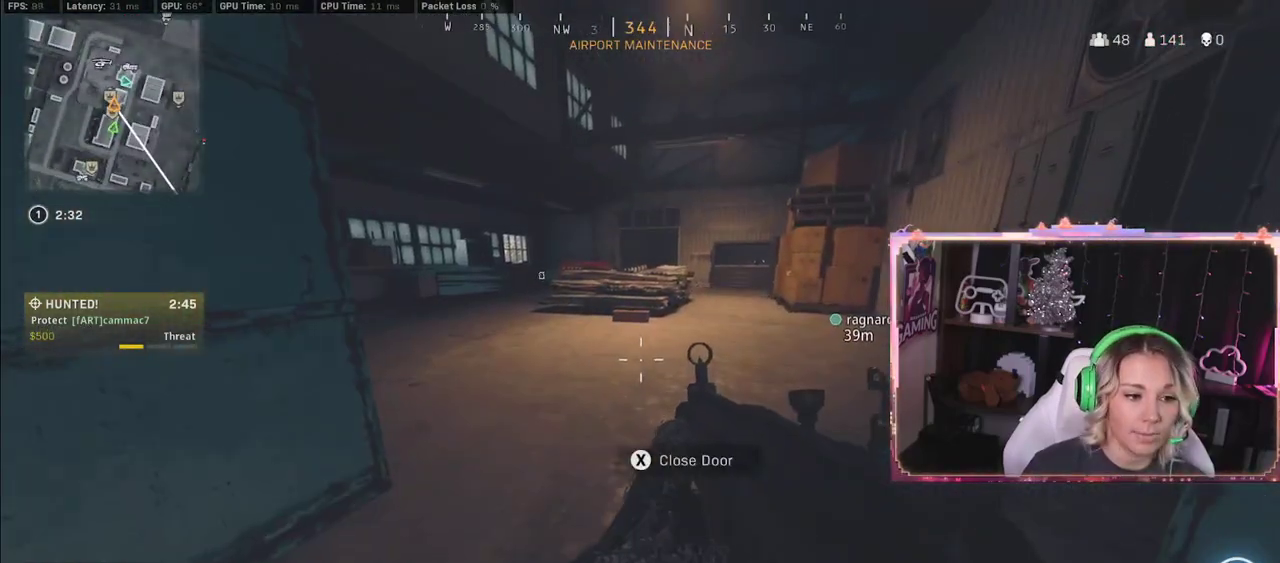
{"buttons": [], "left_stick": "up", "right_stick": "center", "events": [[333, "L3", "down"], [333, "left_stick", "up"], [333, "right_stick", "left"], [417, "right_stick", "center"], [450, "L3", "up"]]}
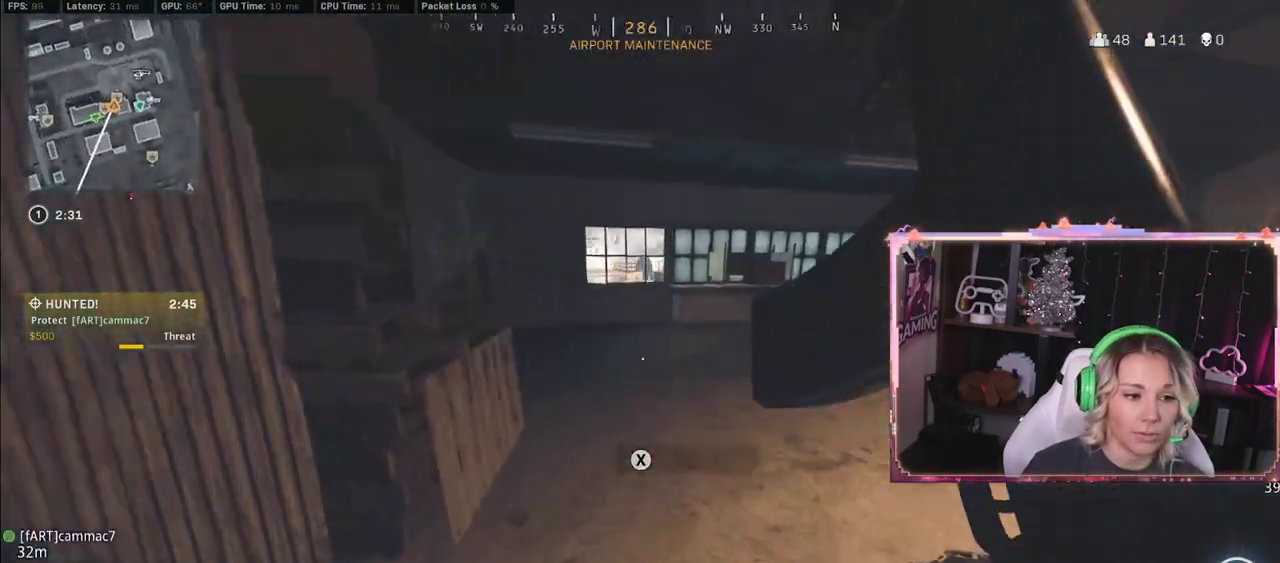
{"buttons": ["R3"], "left_stick": "center", "right_stick": "up-right", "events": [[317, "left_stick", "up-right"], [500, "R3", "down"], [500, "left_stick", "center"], [500, "right_stick", "up-right"]]}
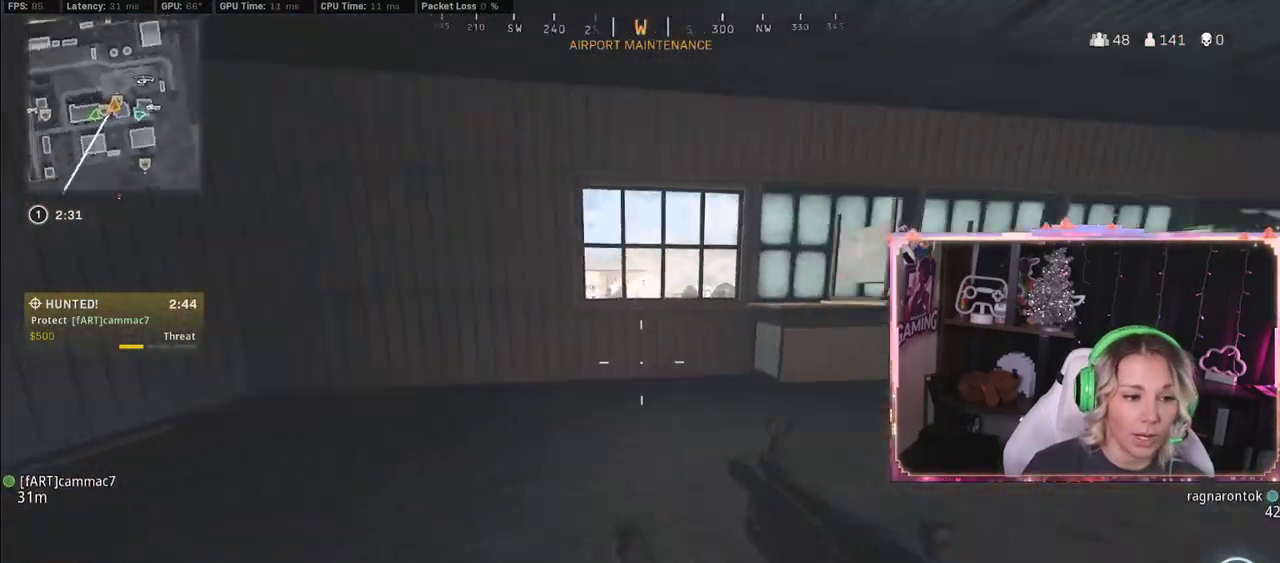
{"buttons": [], "left_stick": "up", "right_stick": "right", "events": [[50, "R3", "up"], [50, "left_stick", "up"], [50, "right_stick", "right"], [217, "right_stick", "center"], [300, "L3", "down"], [333, "right_stick", "right"], [450, "L3", "up"]]}
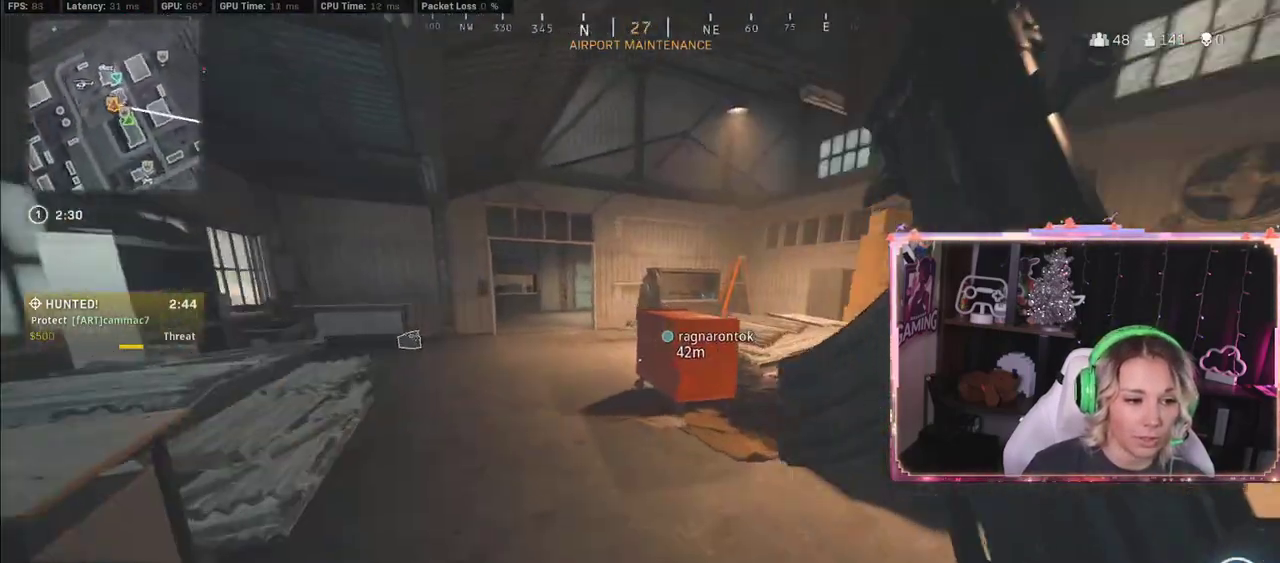
{"buttons": [], "left_stick": "up", "right_stick": "left", "events": [[83, "A", "down"], [83, "right_stick", "center"], [267, "A", "up"], [267, "right_stick", "left"]]}
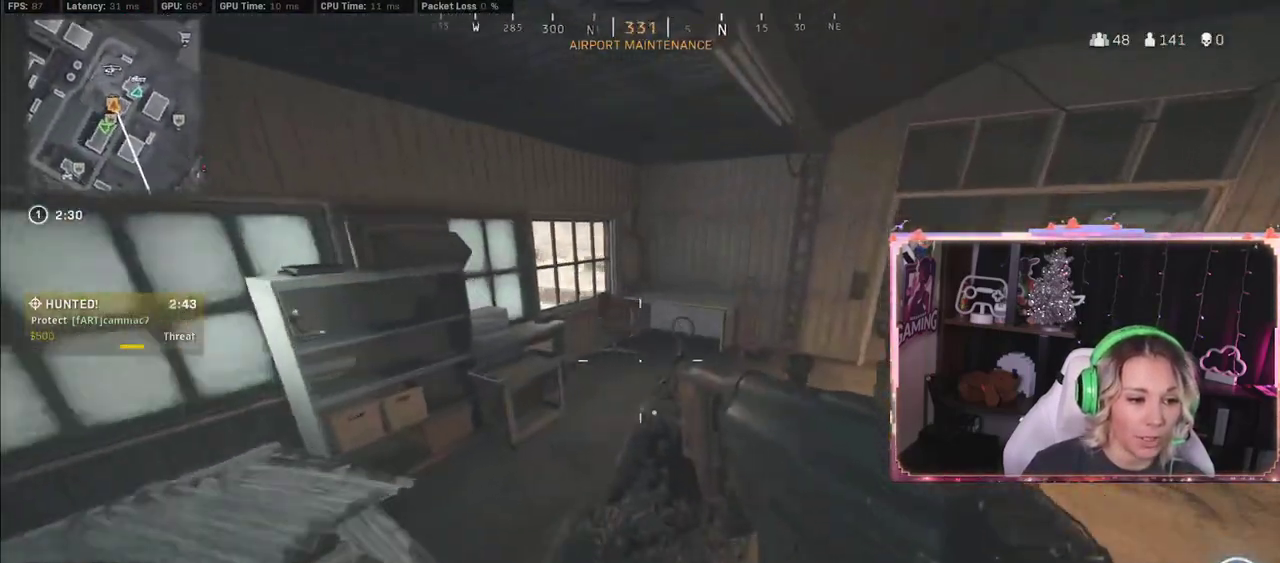
{"buttons": [], "left_stick": "up-right", "right_stick": "right", "events": [[83, "X", "down"], [83, "right_stick", "center"], [100, "X", "up"], [233, "left_stick", "up-right"], [233, "right_stick", "right"]]}
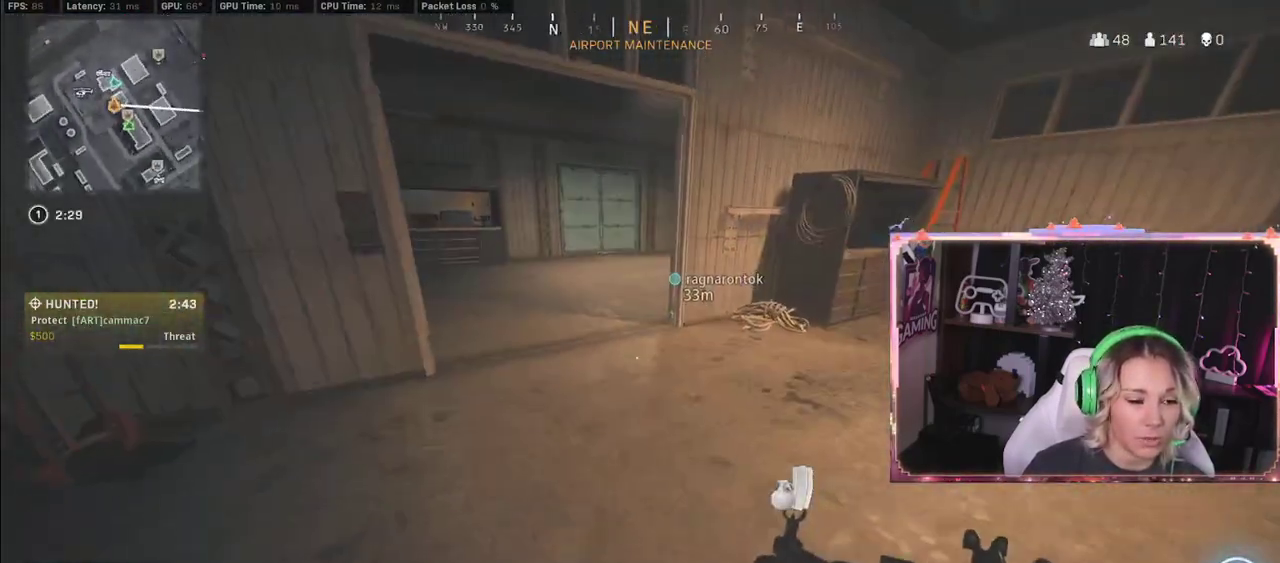
{"buttons": ["L3", "R3"], "left_stick": "up-left", "right_stick": "down", "events": [[50, "left_stick", "up"], [50, "right_stick", "center"], [83, "R3", "down"], [400, "R3", "up"], [400, "left_stick", "up-left"], [467, "L3", "down"], [467, "R3", "down"], [467, "right_stick", "down"]]}
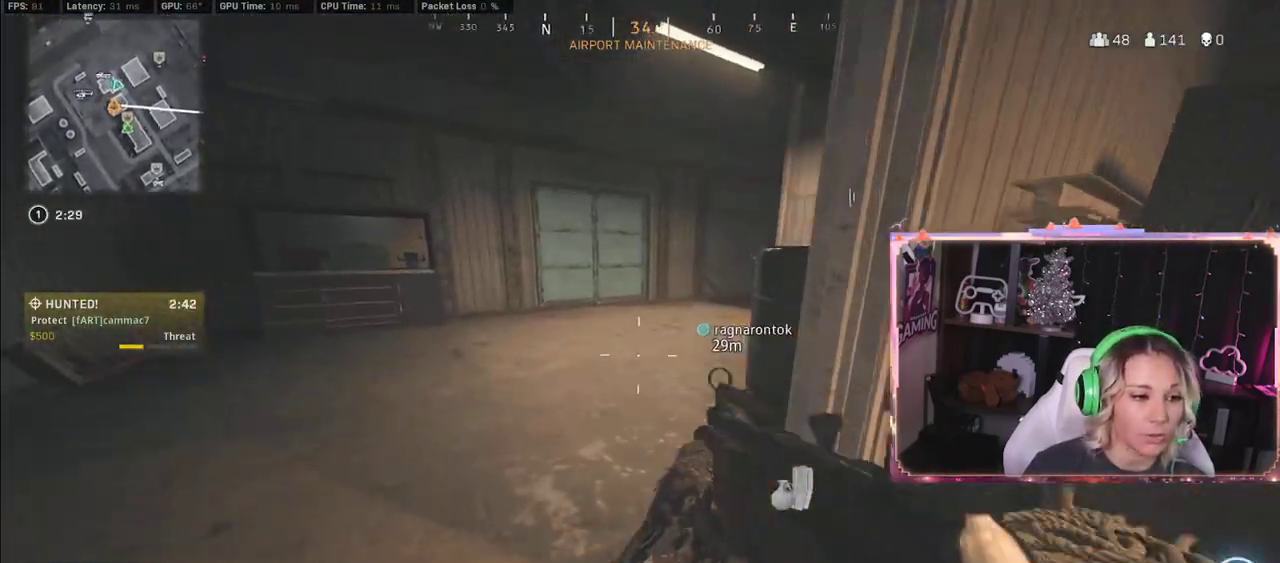
{"buttons": [], "left_stick": "up", "right_stick": "center", "events": [[33, "L3", "up"], [33, "R3", "up"], [33, "left_stick", "up"], [33, "right_stick", "up-left"], [83, "L3", "down"], [400, "L3", "up"], [400, "right_stick", "center"]]}
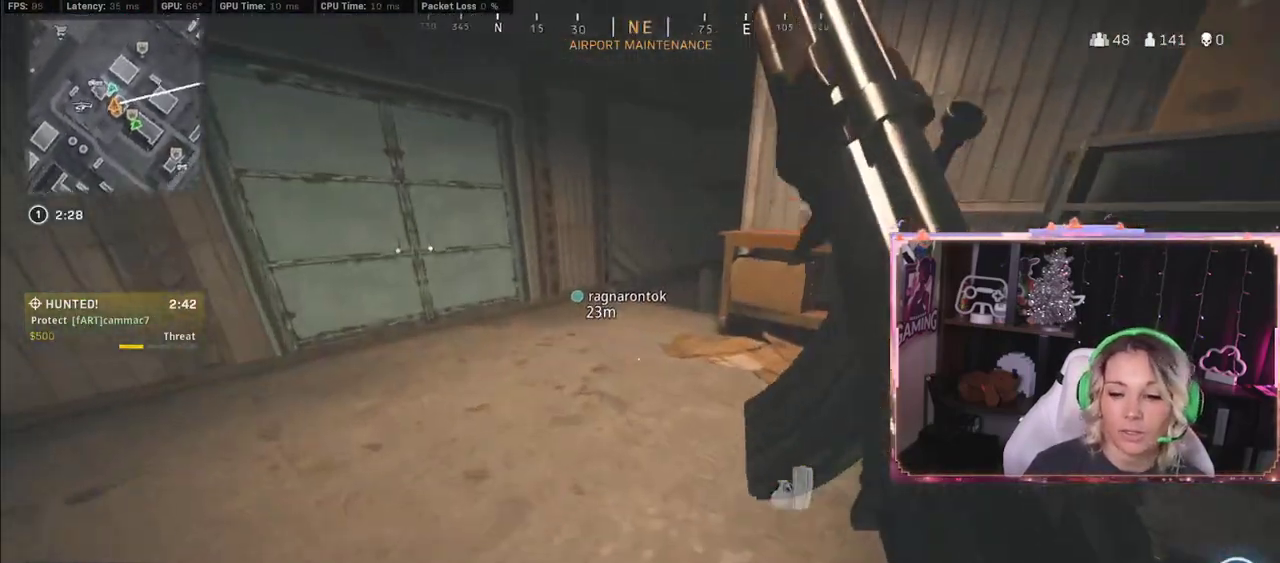
{"buttons": ["R3"], "left_stick": "up", "right_stick": "center", "events": [[183, "R3", "down"]]}
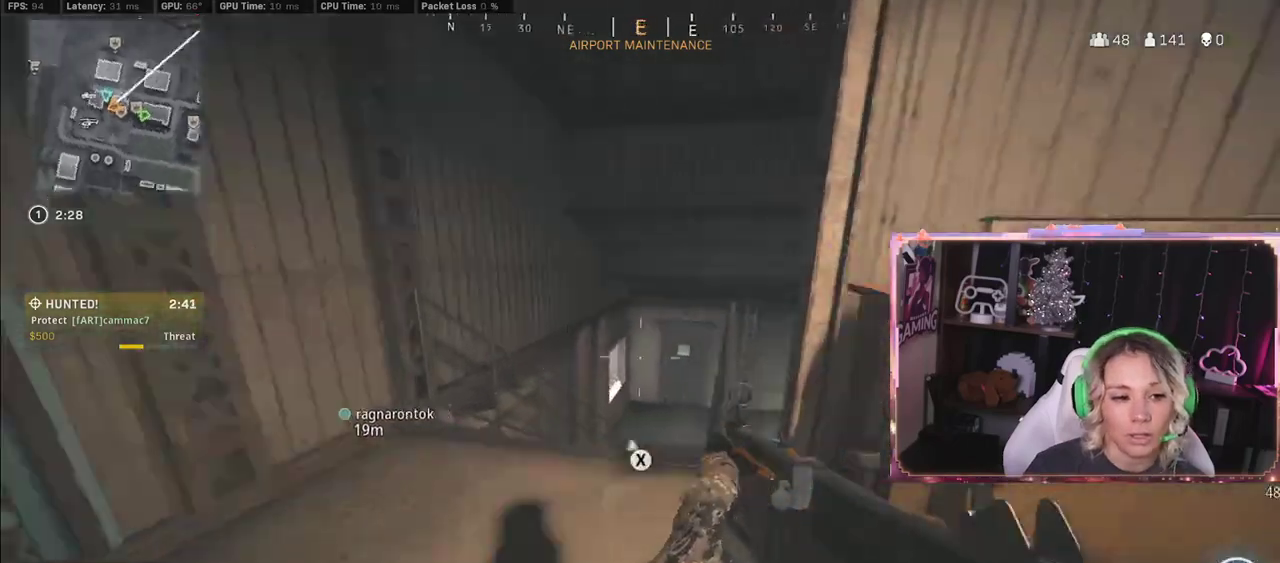
{"buttons": ["R3"], "left_stick": "up", "right_stick": "down-right", "events": [[283, "right_stick", "down-right"]]}
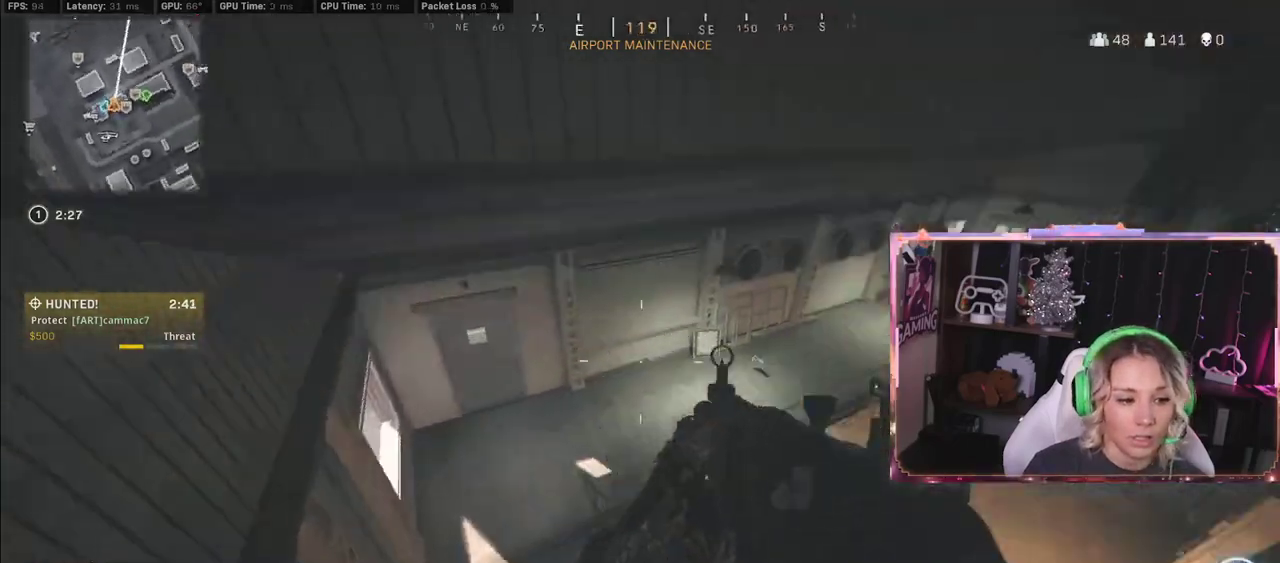
{"buttons": [], "left_stick": "up", "right_stick": "up-right", "events": [[183, "L3", "down"], [183, "R3", "up"], [350, "L3", "up"], [383, "right_stick", "up-right"]]}
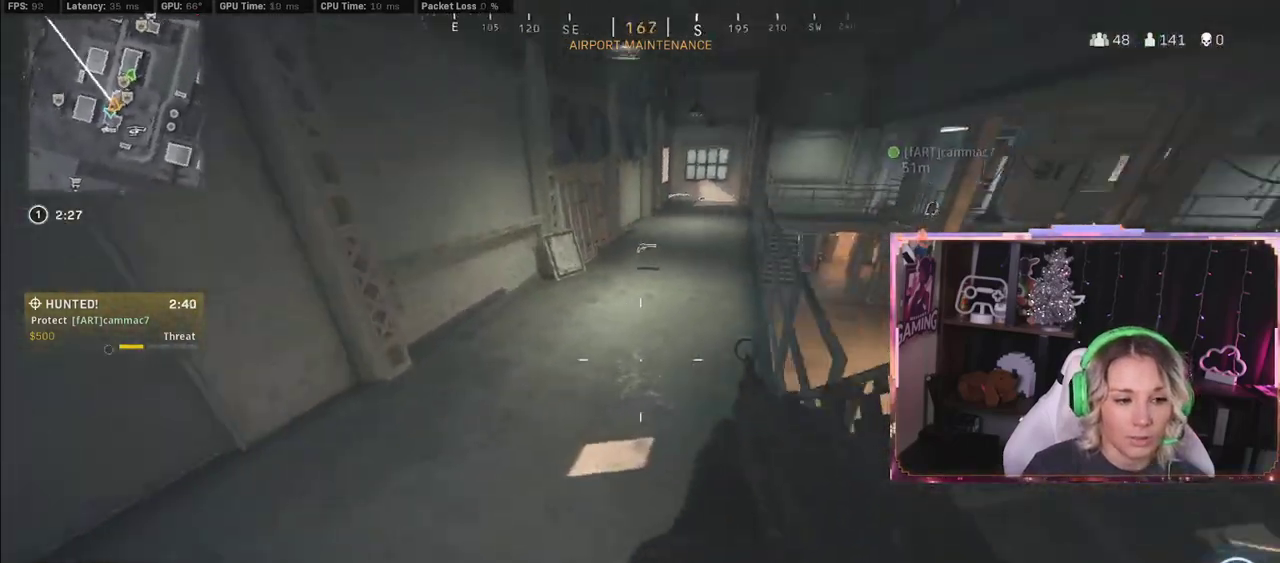
{"buttons": ["R3"], "left_stick": "up", "right_stick": "center", "events": [[167, "right_stick", "center"], [300, "R3", "down"]]}
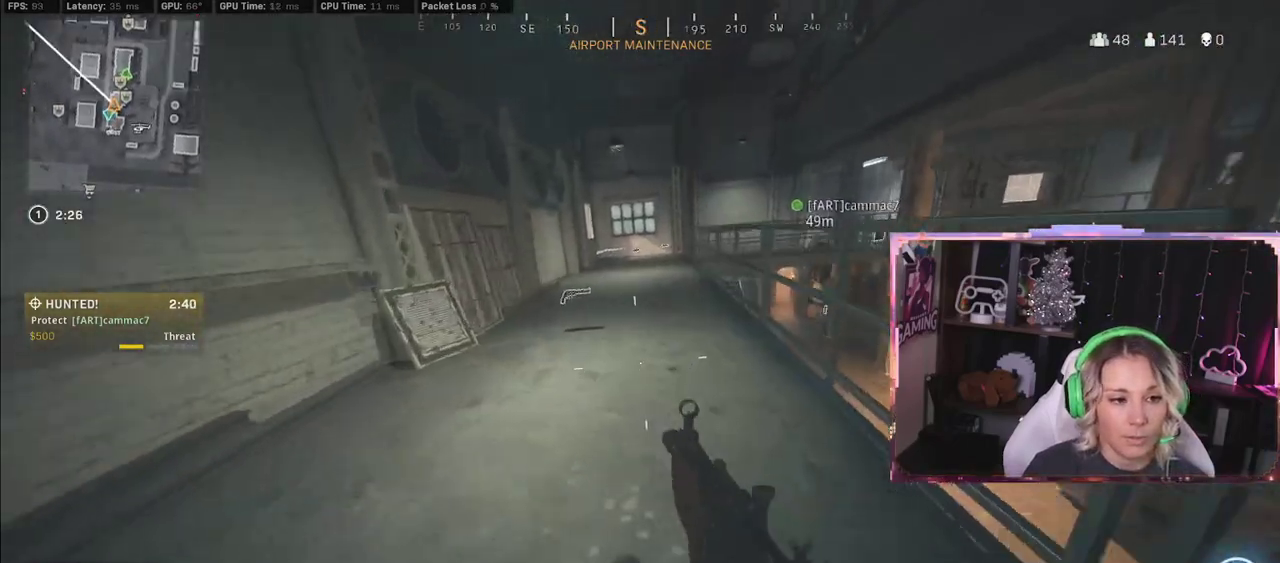
{"buttons": ["R3"], "left_stick": "up", "right_stick": "center", "events": []}
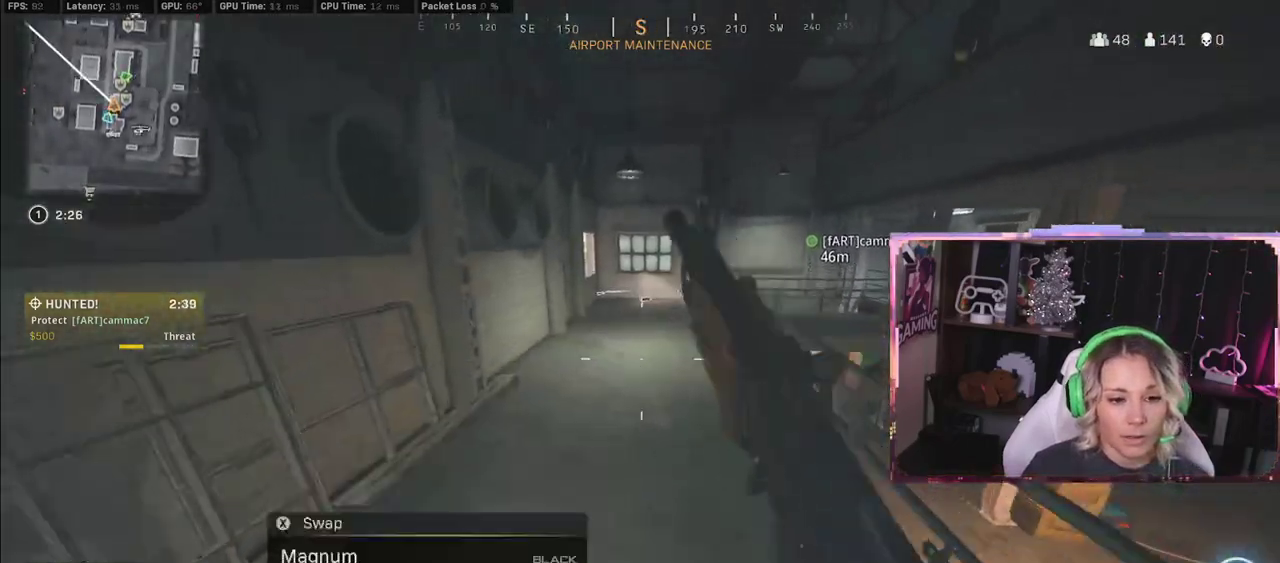
{"buttons": [], "left_stick": "up", "right_stick": "center", "events": [[33, "R3", "up"]]}
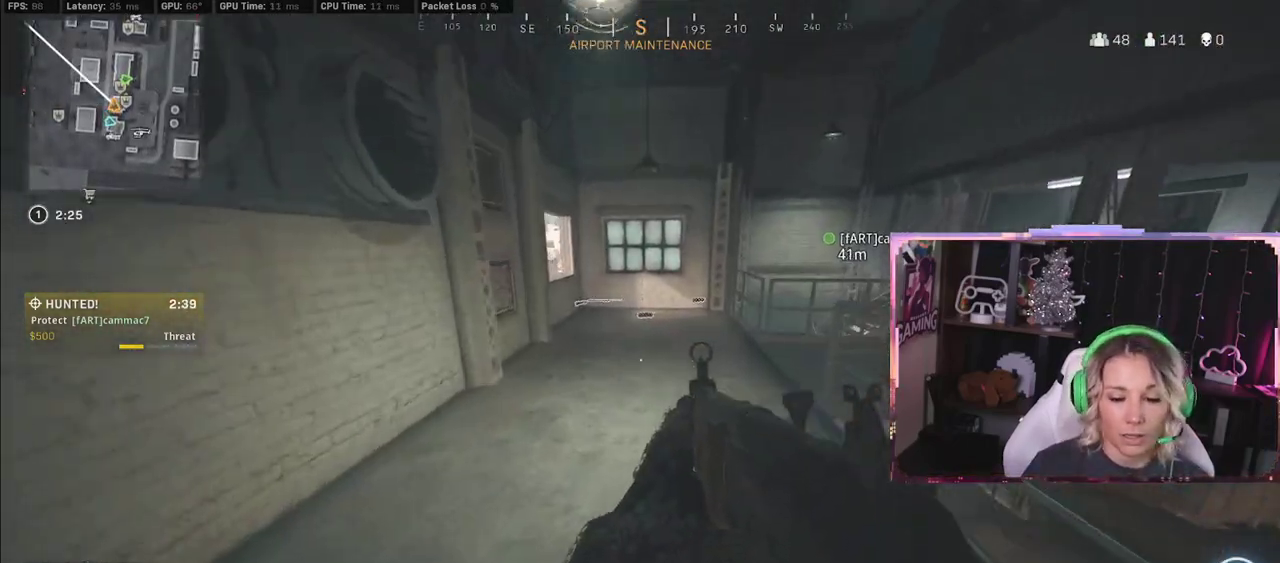
{"buttons": [], "left_stick": "up", "right_stick": "center", "events": [[67, "R3", "down"], [350, "R3", "up"]]}
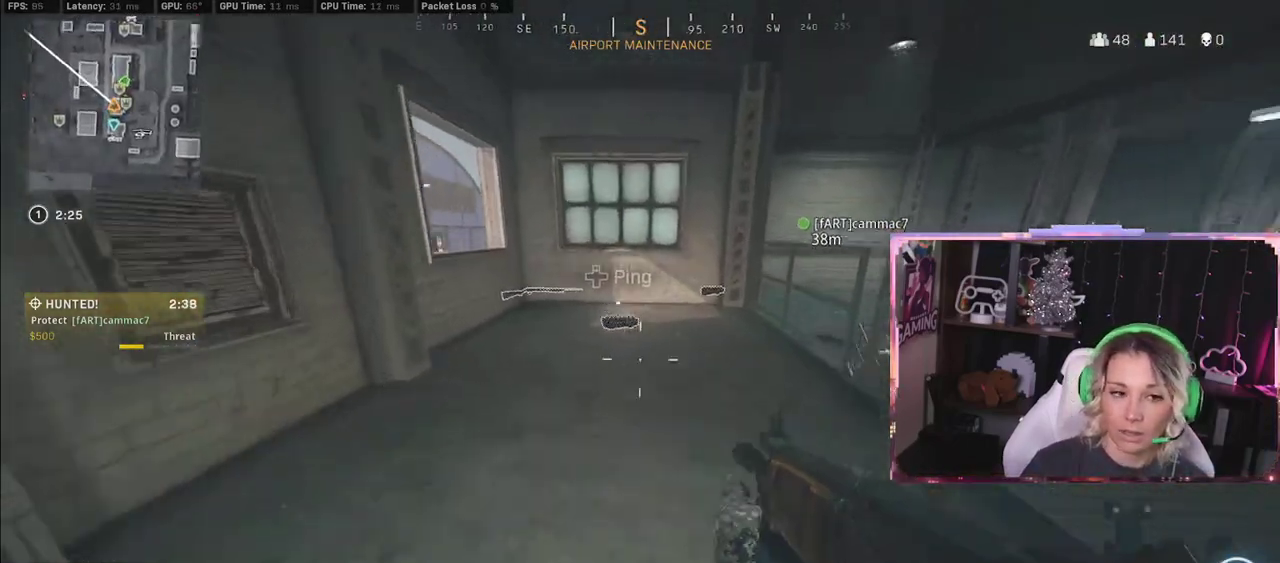
{"buttons": [], "left_stick": "up-right", "right_stick": "center", "events": [[150, "R3", "down"], [150, "right_stick", "down-right"], [267, "R3", "up"], [267, "right_stick", "center"], [333, "left_stick", "up-right"]]}
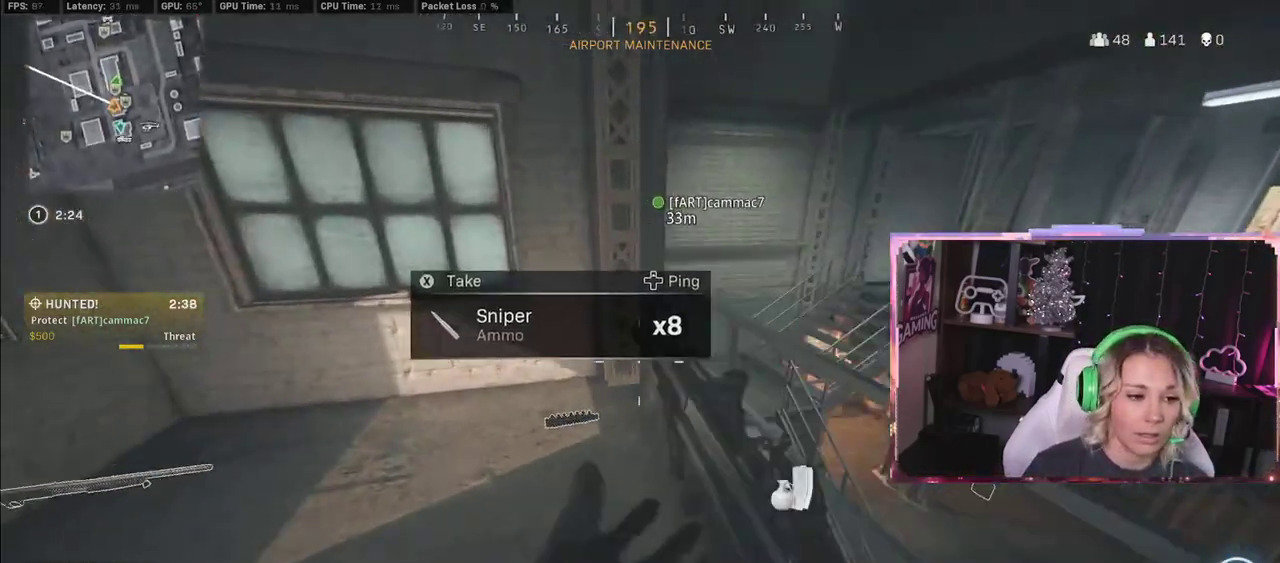
{"buttons": [], "left_stick": "up", "right_stick": "center", "events": [[150, "X", "down"], [150, "left_stick", "right"], [317, "X", "up"], [317, "right_stick", "right"], [350, "left_stick", "up"], [367, "right_stick", "center"]]}
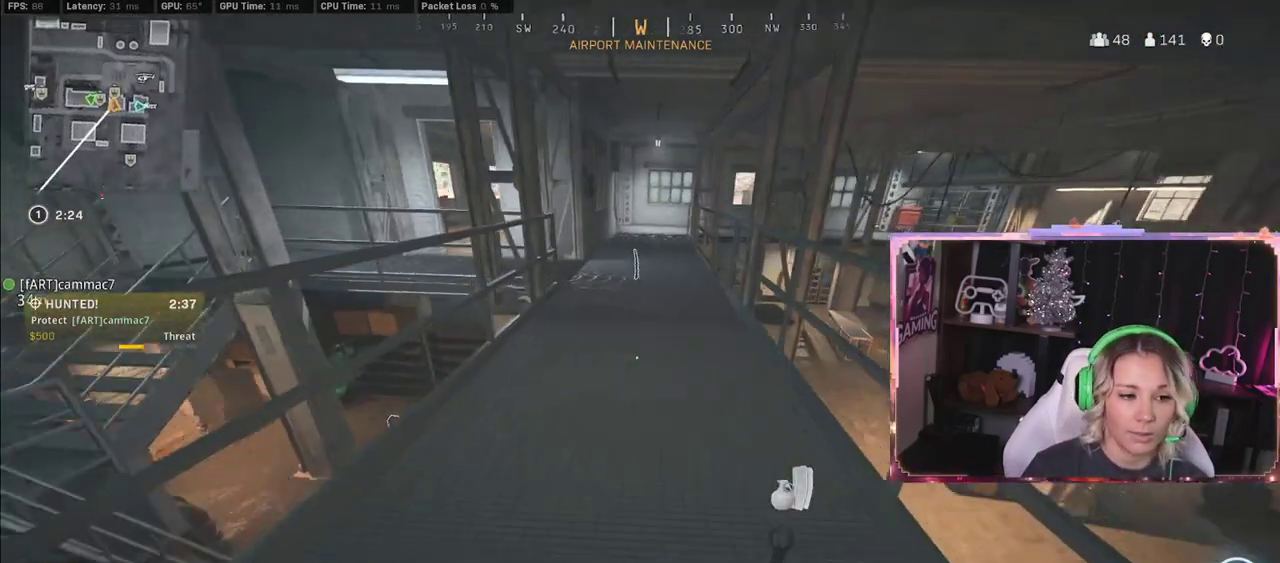
{"buttons": [], "left_stick": "up", "right_stick": "center", "events": []}
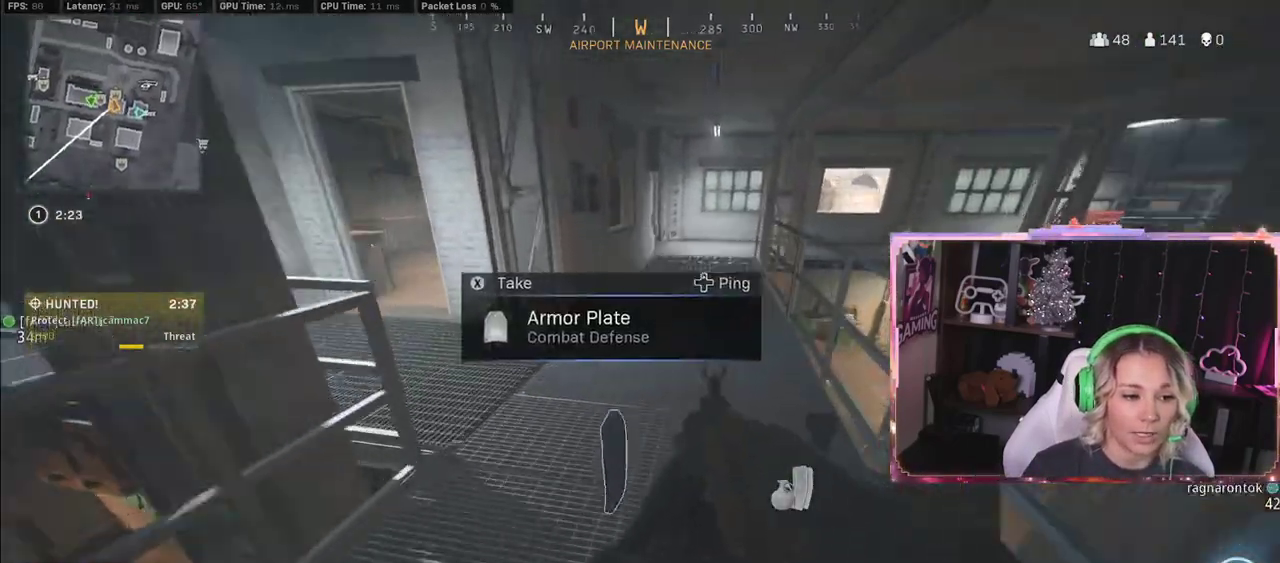
{"buttons": [], "left_stick": "up-right", "right_stick": "center", "events": [[217, "X", "down"], [217, "left_stick", "up-right"], [317, "X", "up"]]}
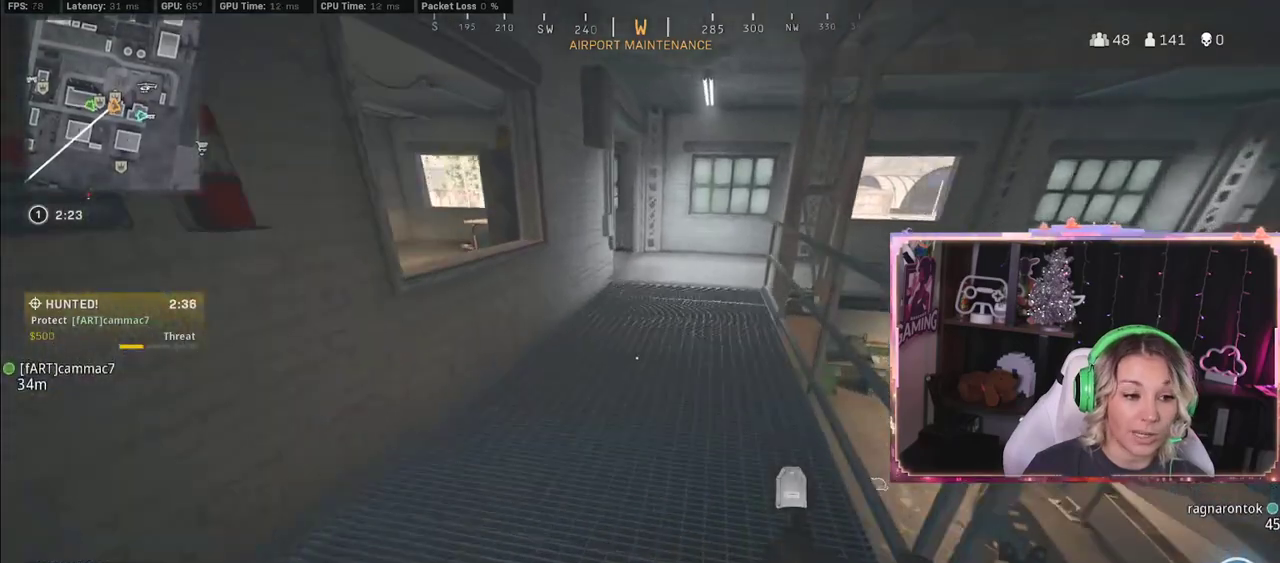
{"buttons": ["R3"], "left_stick": "up-right", "right_stick": "center", "events": [[367, "R3", "down"]]}
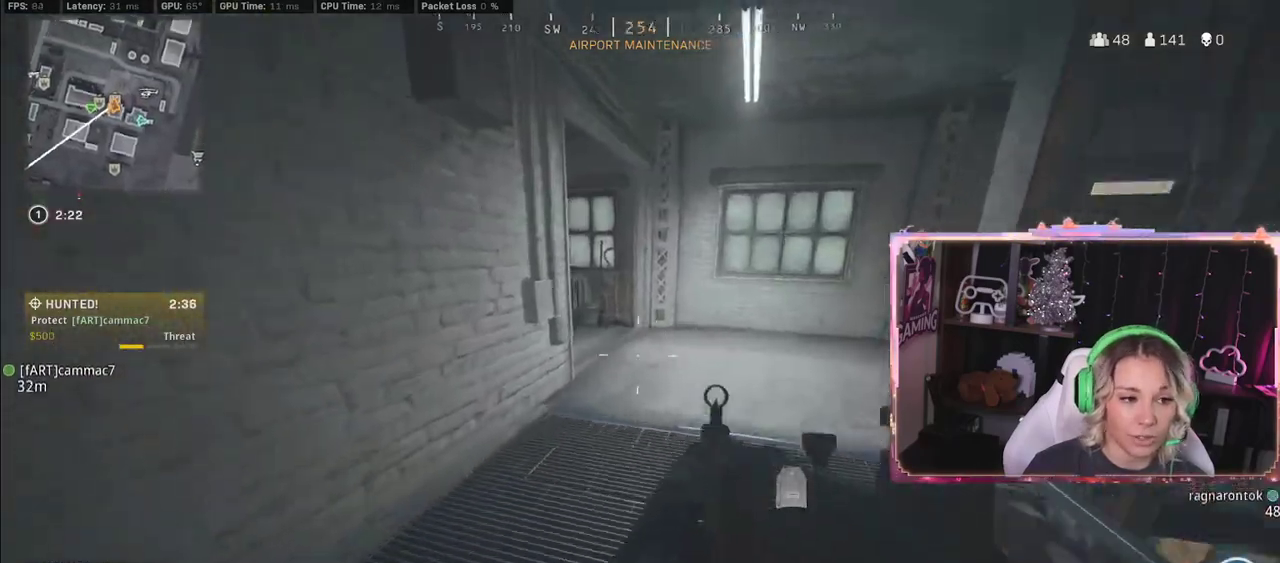
{"buttons": [], "left_stick": "up-right", "right_stick": "center", "events": [[150, "R3", "up"], [267, "L3", "down"], [383, "L3", "up"]]}
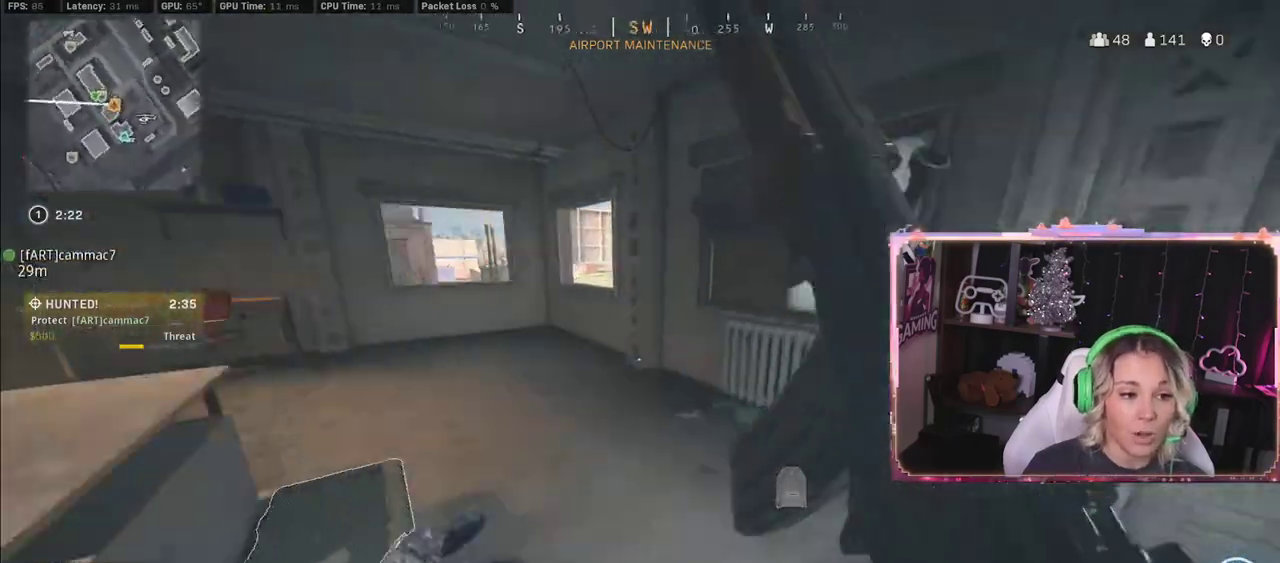
{"buttons": ["X"], "left_stick": "down", "right_stick": "center", "events": [[133, "right_stick", "left"], [233, "left_stick", "down"], [233, "right_stick", "center"], [450, "X", "down"]]}
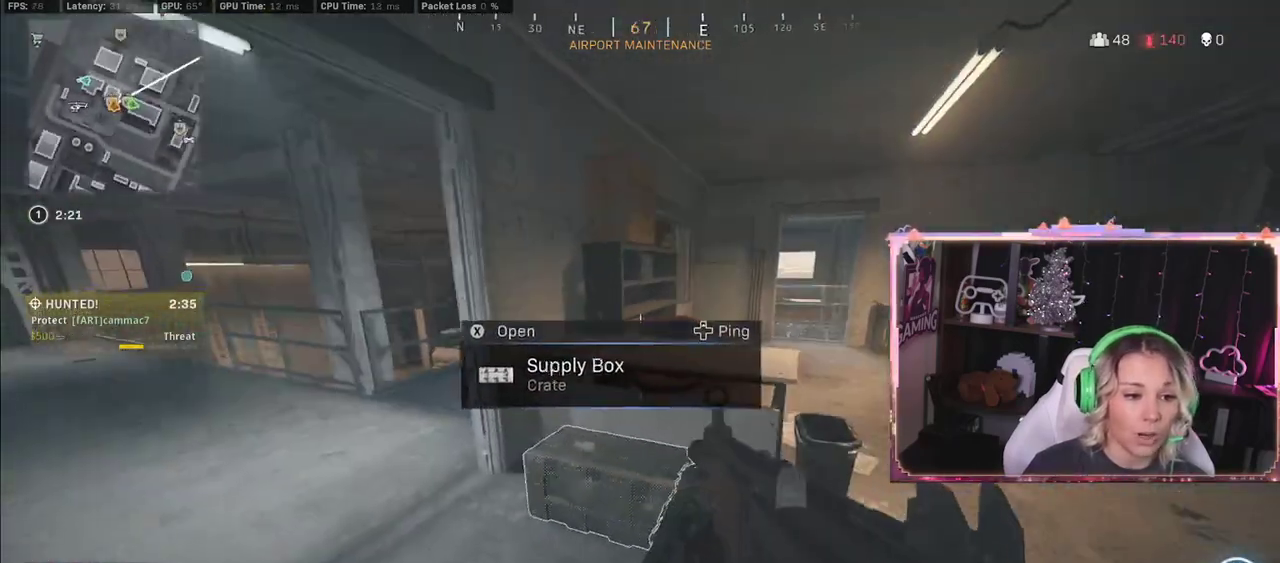
{"buttons": [], "left_stick": "down-right", "right_stick": "center", "events": [[150, "X", "up"], [267, "A", "down"], [283, "A", "up"], [283, "left_stick", "down-right"]]}
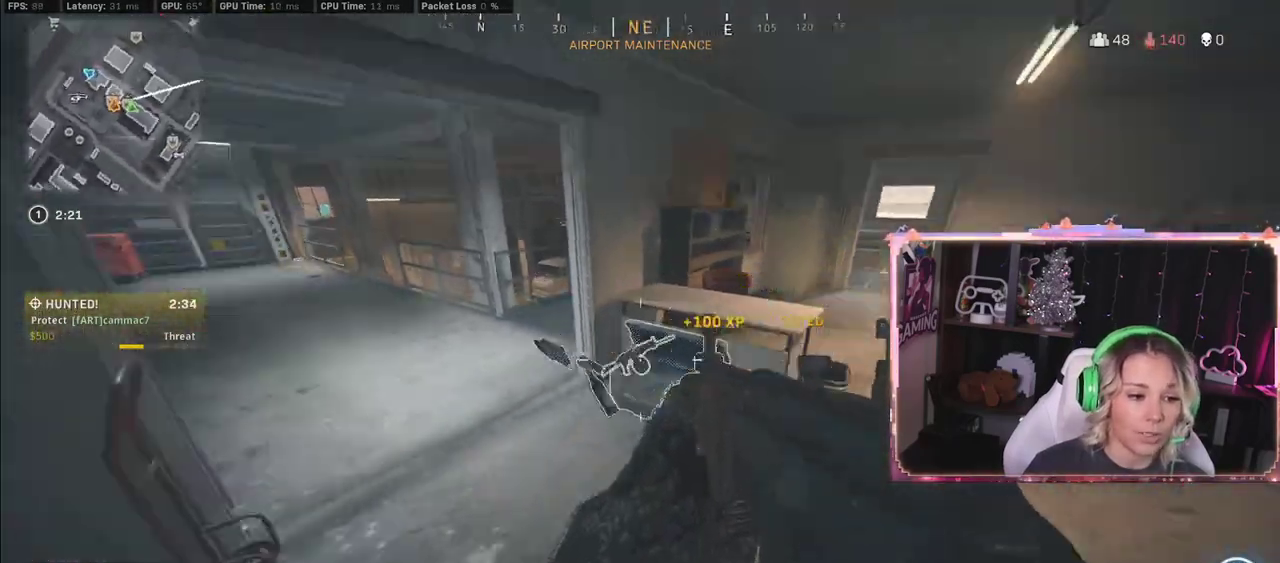
{"buttons": [], "left_stick": "center", "right_stick": "center", "events": [[233, "left_stick", "center"], [233, "right_stick", "down-left"], [333, "right_stick", "center"]]}
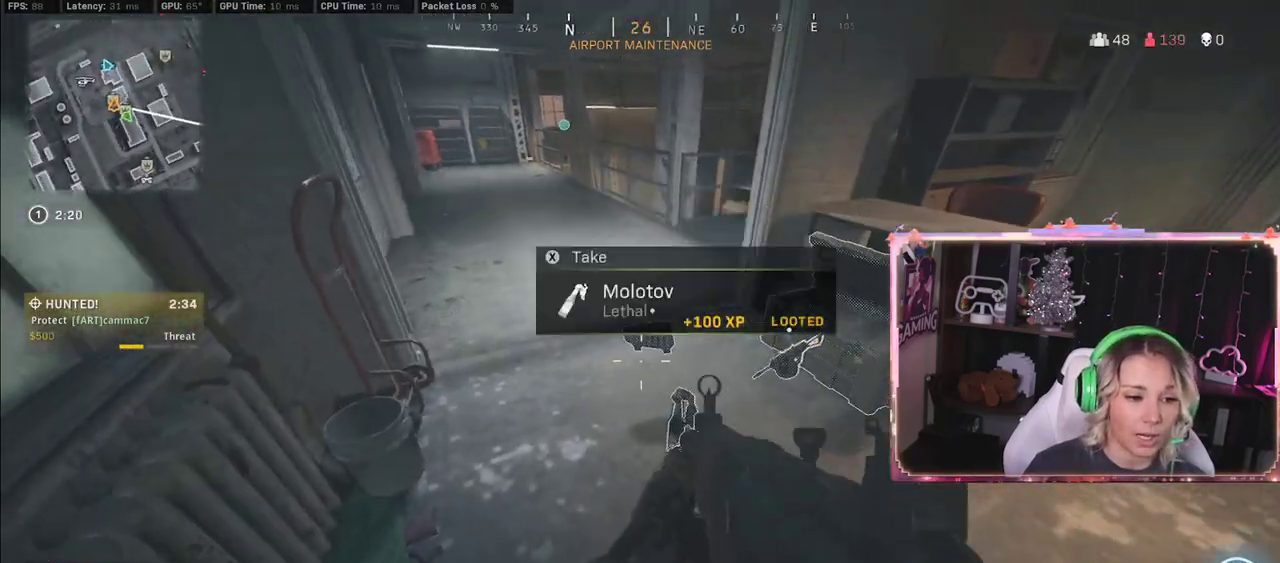
{"buttons": ["X"], "left_stick": "center", "right_stick": "center", "events": [[500, "X", "down"]]}
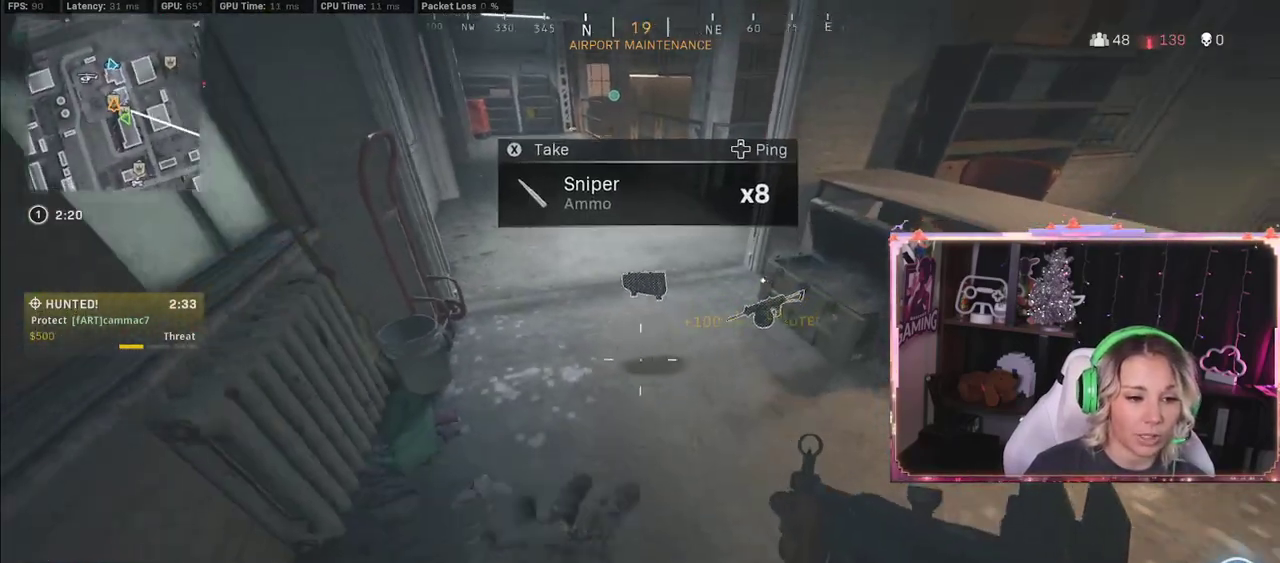
{"buttons": ["X"], "left_stick": "down-right", "right_stick": "center", "events": [[50, "X", "up"], [50, "left_stick", "down-right"], [367, "X", "down"]]}
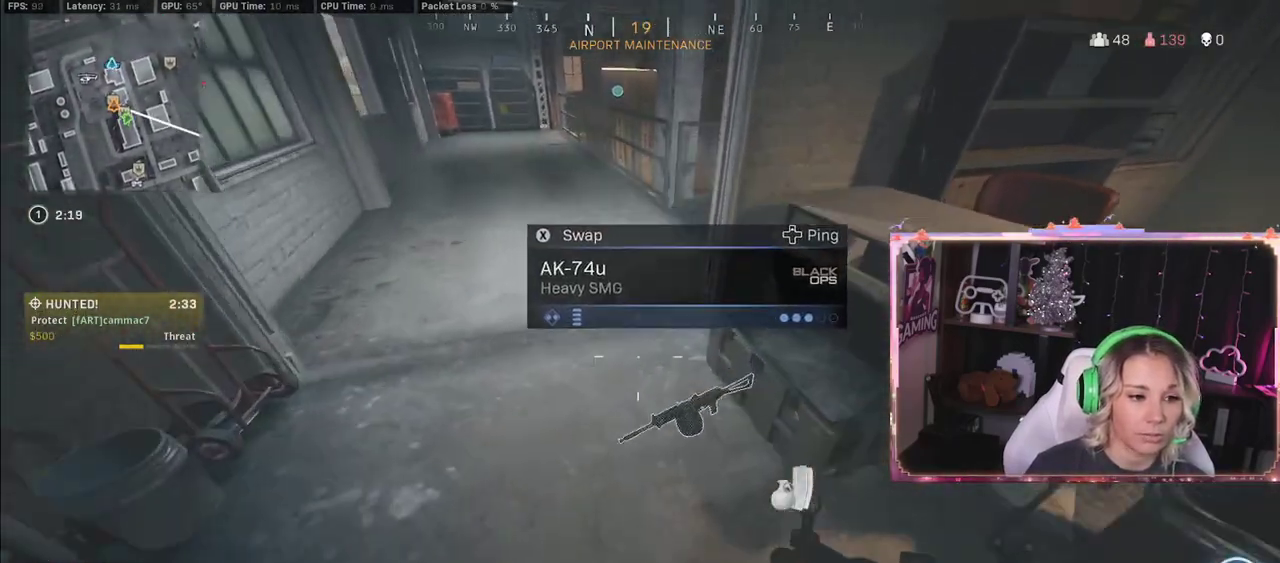
{"buttons": [], "left_stick": "up", "right_stick": "center", "events": [[67, "X", "up"], [67, "left_stick", "down-left"], [183, "left_stick", "down-right"], [233, "X", "down"], [267, "X", "up"], [267, "left_stick", "up"]]}
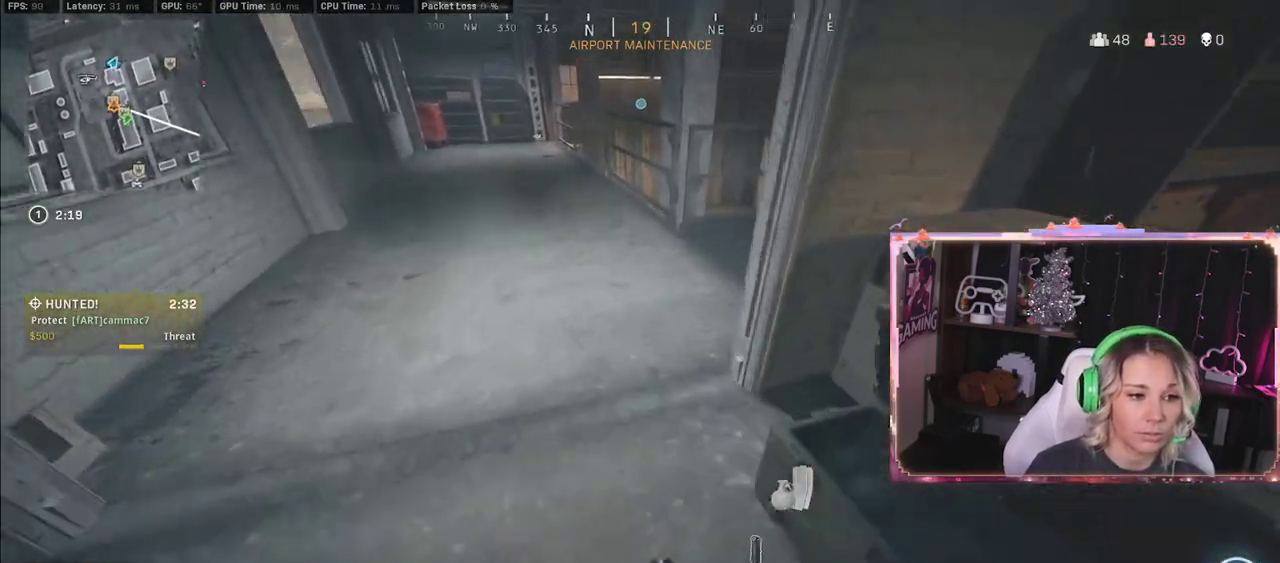
{"buttons": ["L3"], "left_stick": "up-left", "right_stick": "center", "events": [[83, "L3", "down"], [83, "left_stick", "up-left"]]}
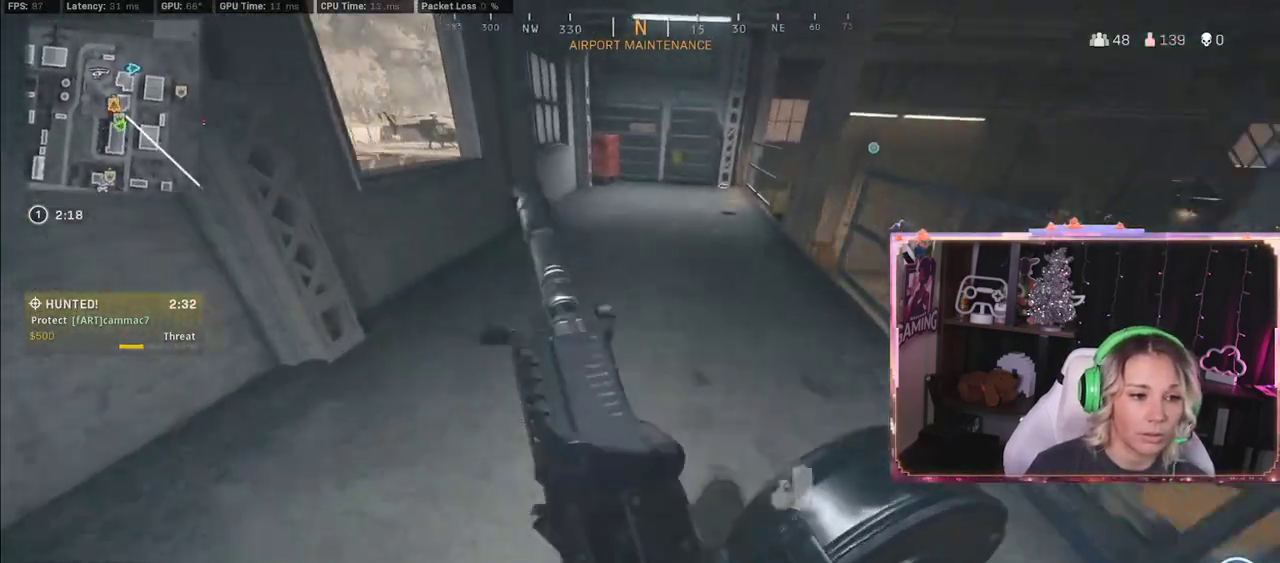
{"buttons": ["L3"], "left_stick": "up", "right_stick": "center", "events": [[33, "L3", "up"], [33, "left_stick", "up"], [50, "R3", "down"], [217, "R3", "up"], [300, "R3", "down"], [367, "R3", "up"], [383, "L3", "down"], [383, "right_stick", "right"], [467, "right_stick", "center"]]}
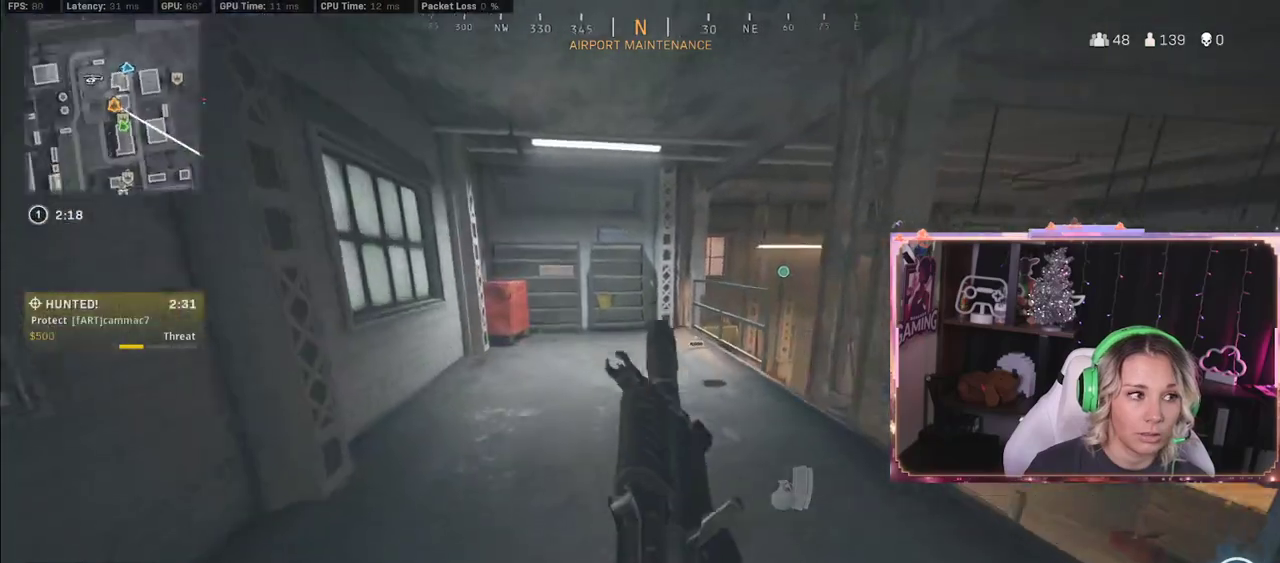
{"buttons": [], "left_stick": "up", "right_stick": "down-right", "events": [[17, "L3", "up"], [333, "L3", "down"], [333, "right_stick", "down-right"], [450, "L3", "up"]]}